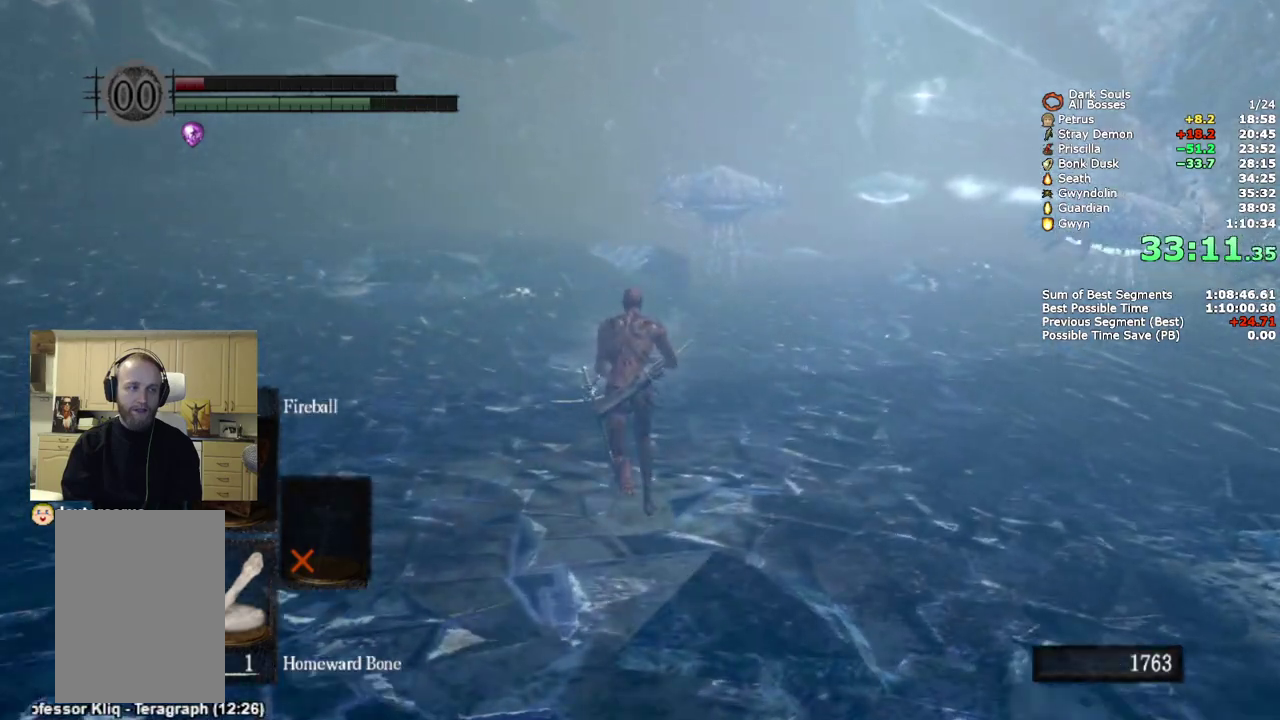
Gameplay with a controller (PlayStation layout); each line is a JSON object with the inputs held at the frame after it. "events" lists button and stick changes between this image and that frame as [ms after this image, input, new state], when the widget could be followed in between. Not read: keyboard_mouse.
{"buttons": ["CIRCLE"], "left_stick": "up", "right_stick": "down-right", "events": []}
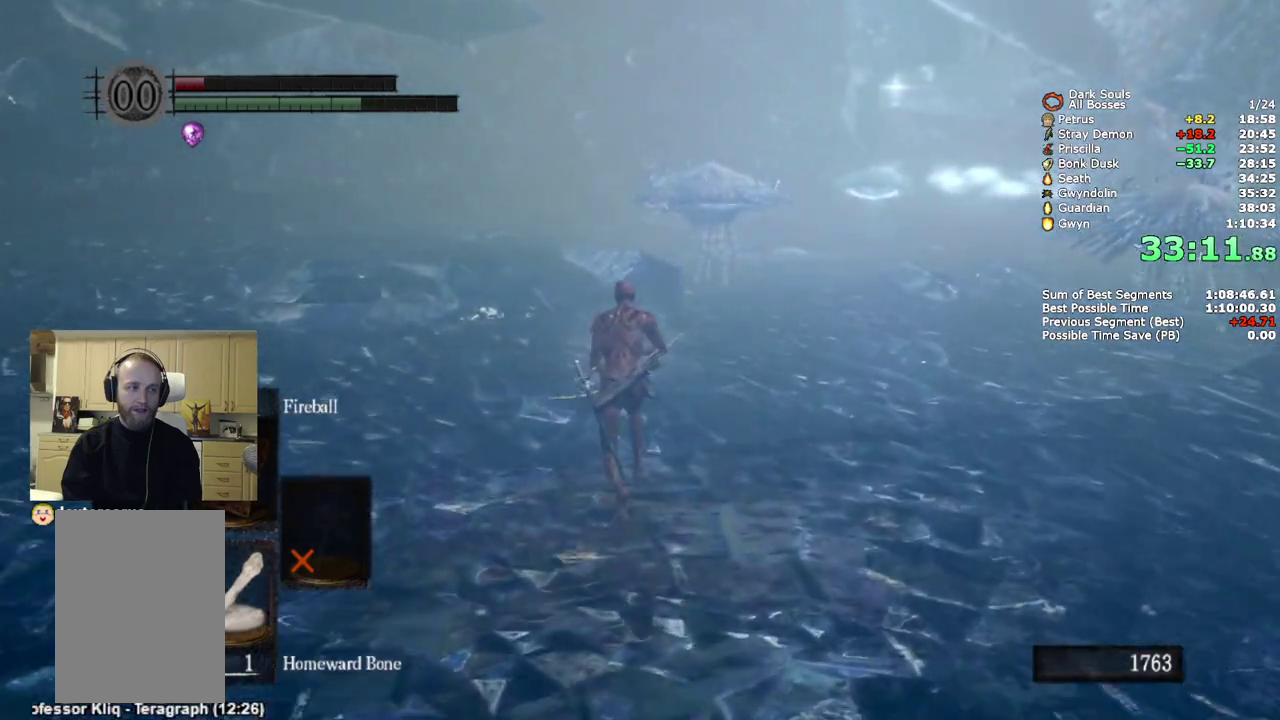
{"buttons": ["CIRCLE"], "left_stick": "up", "right_stick": "down-right", "events": []}
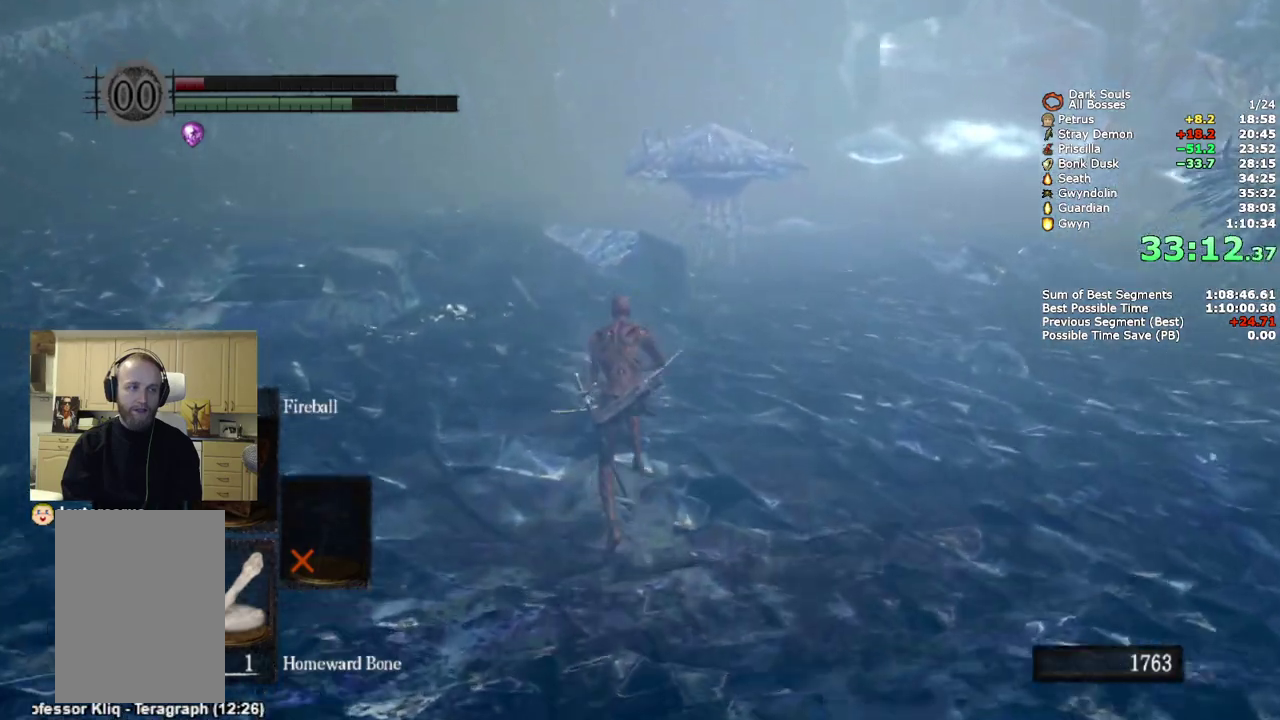
{"buttons": ["CIRCLE"], "left_stick": "up", "right_stick": "down-right", "events": []}
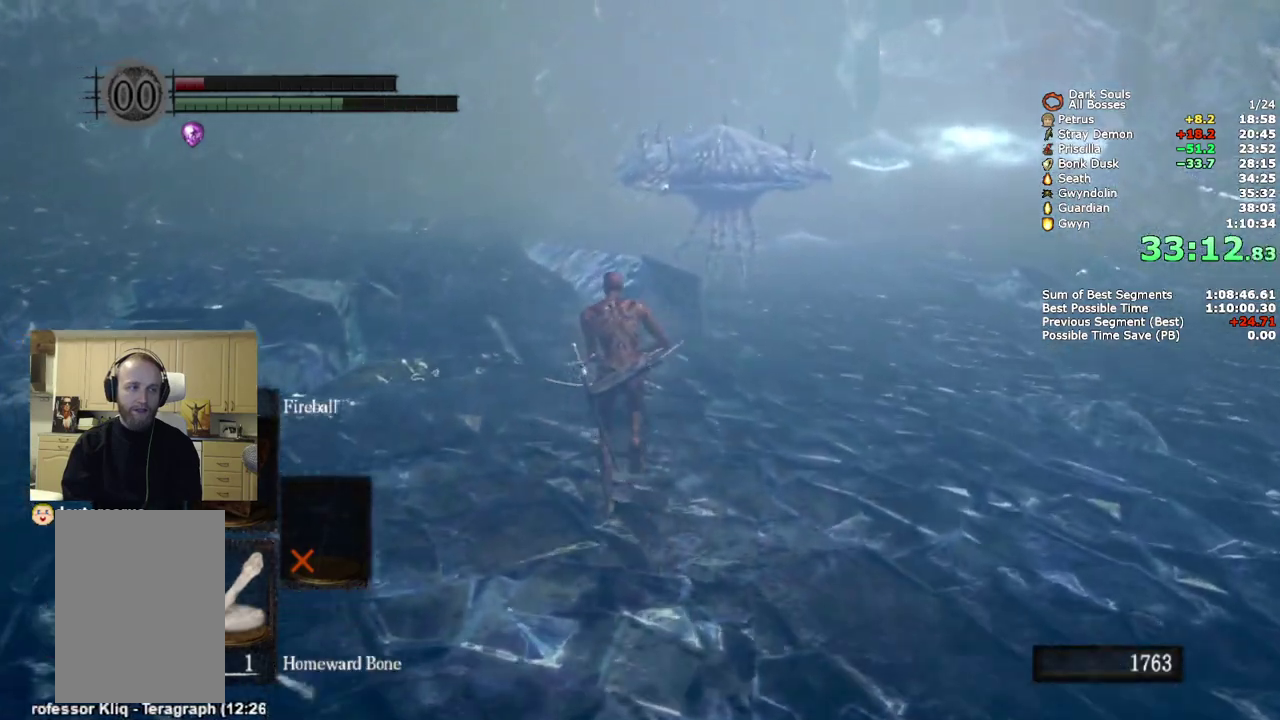
{"buttons": ["CIRCLE"], "left_stick": "up", "right_stick": "down-right", "events": []}
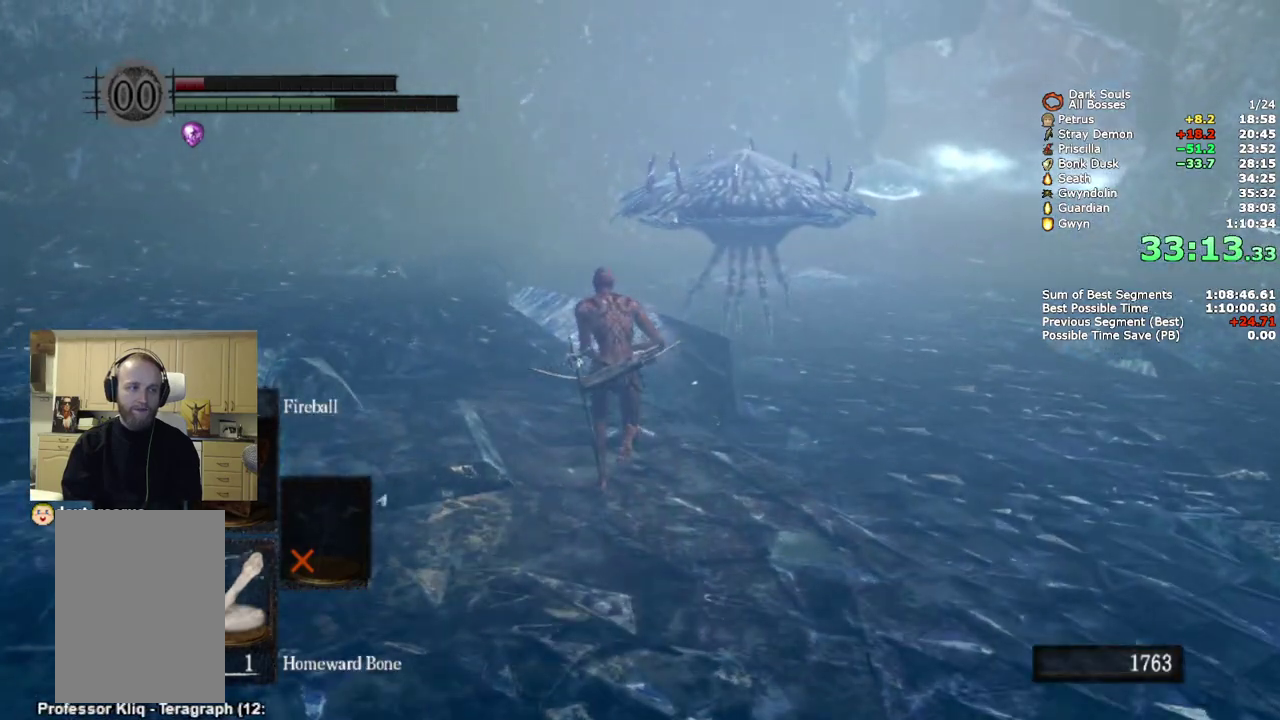
{"buttons": [], "left_stick": "up", "right_stick": "center", "events": [[400, "right_stick", "center"], [433, "CIRCLE", "up"]]}
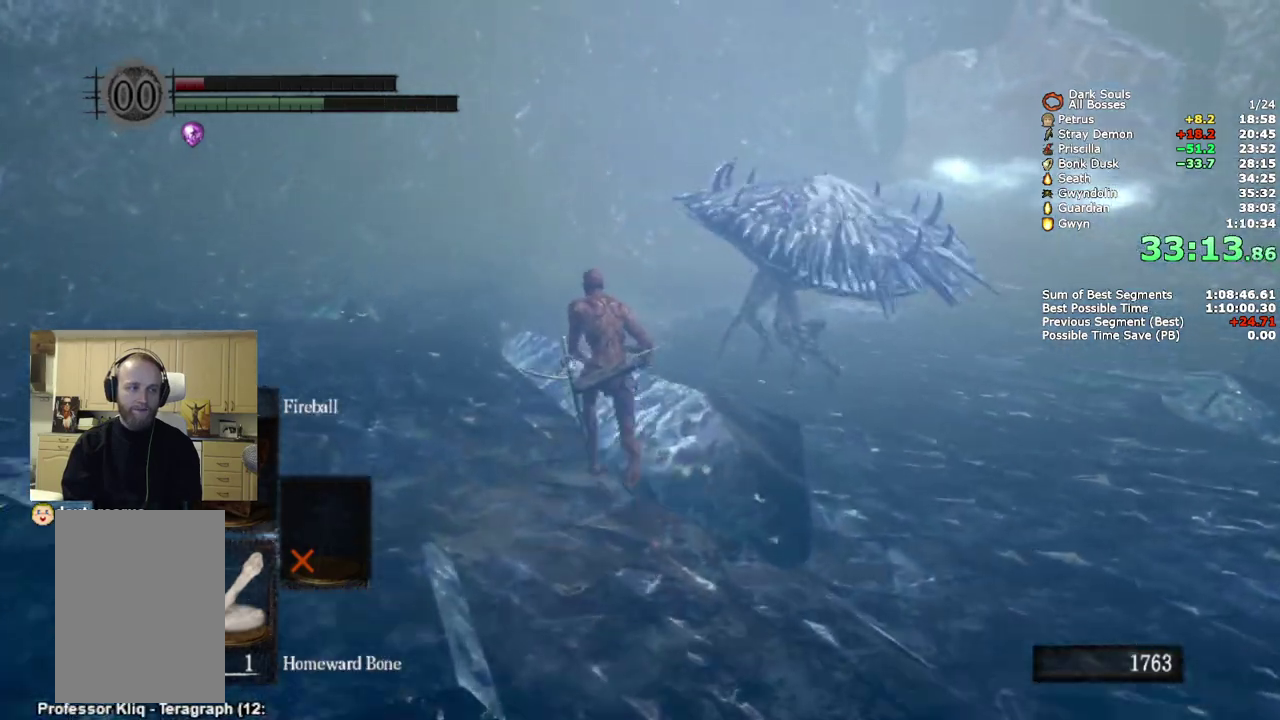
{"buttons": ["CIRCLE"], "left_stick": "up", "right_stick": "center", "events": [[450, "CIRCLE", "down"]]}
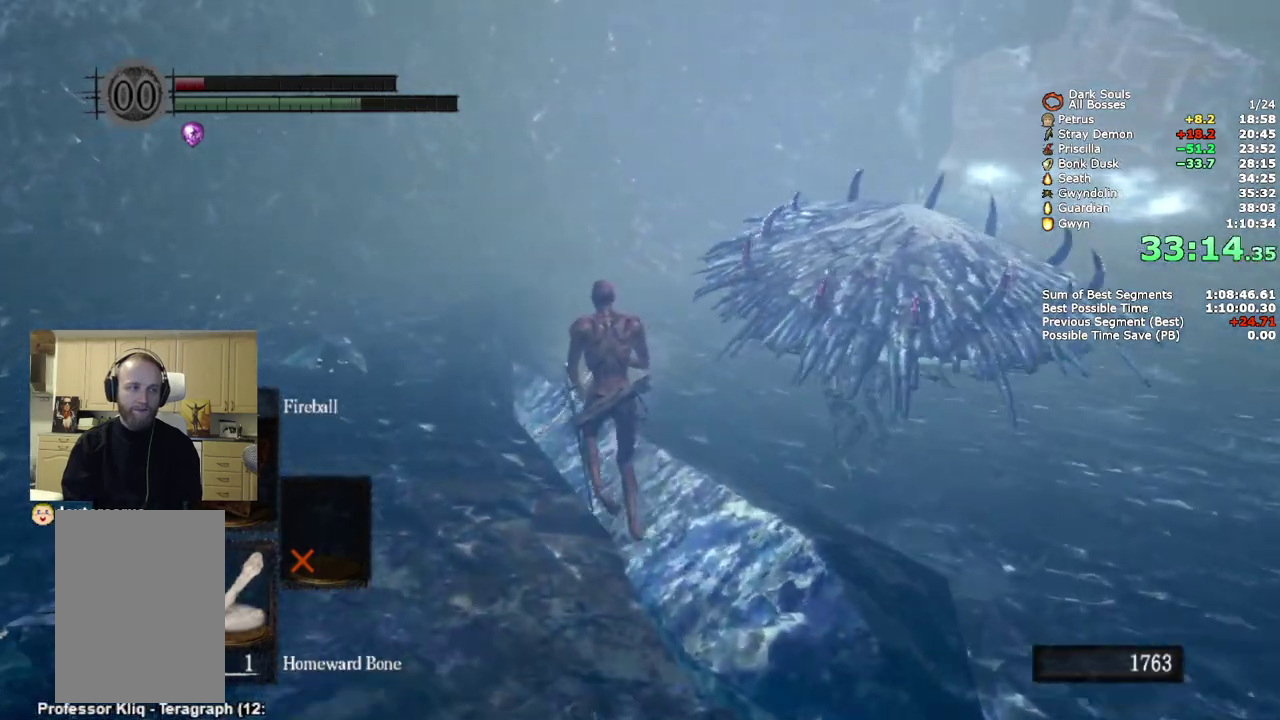
{"buttons": ["CIRCLE", "L2"], "left_stick": "up", "right_stick": "down-right", "events": [[150, "L2", "down"], [200, "right_stick", "right"], [350, "L2", "up"], [400, "L2", "down"], [467, "right_stick", "down-right"]]}
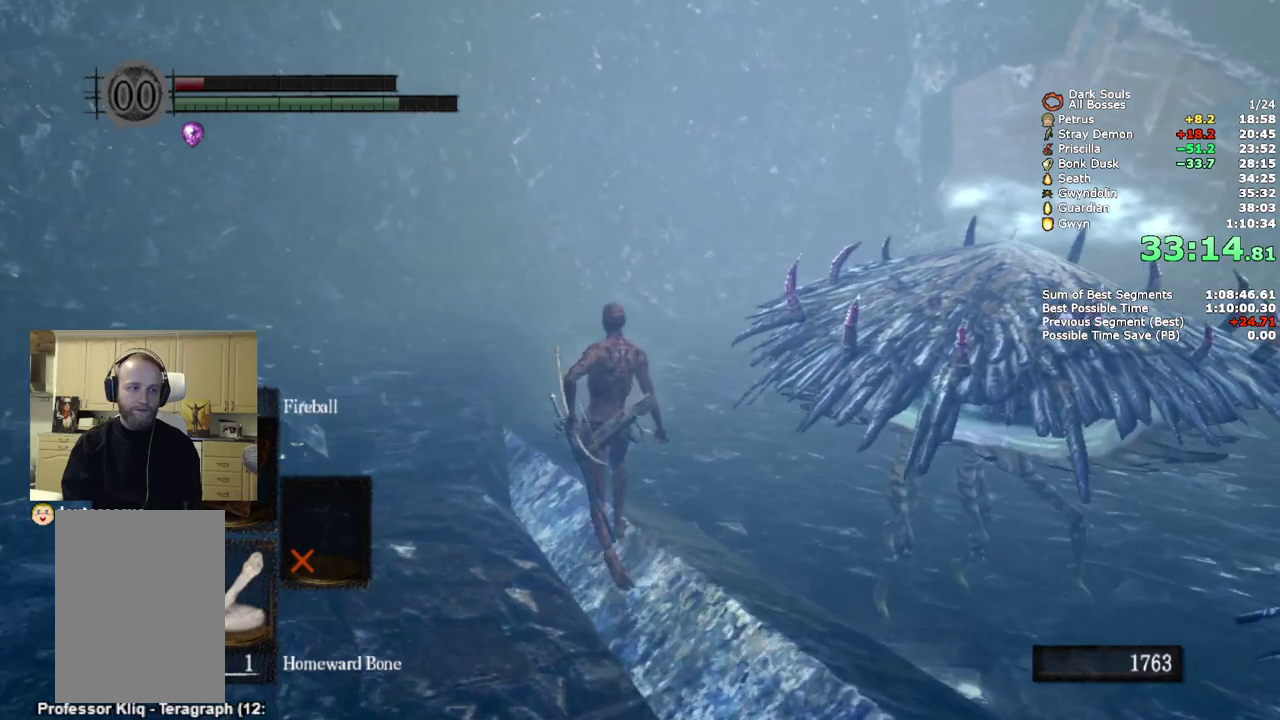
{"buttons": ["CIRCLE"], "left_stick": "up", "right_stick": "down-right", "events": [[333, "L2", "up"]]}
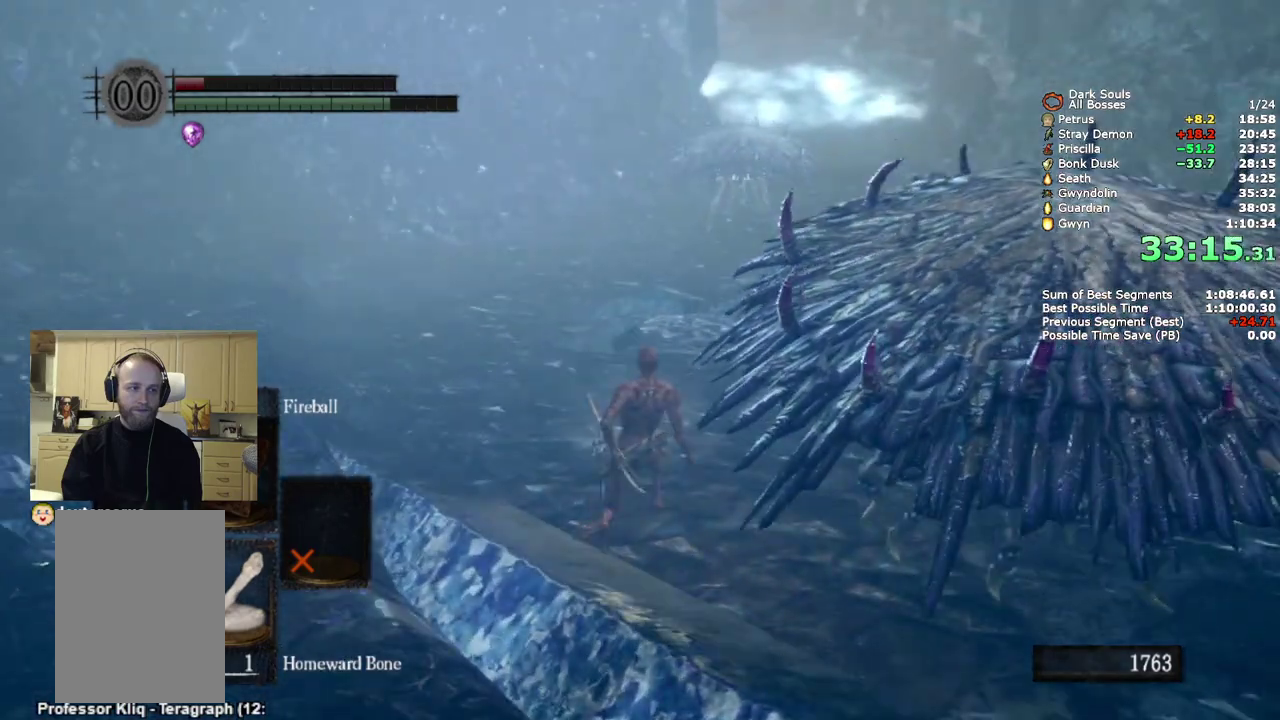
{"buttons": ["CIRCLE"], "left_stick": "up", "right_stick": "down-right", "events": []}
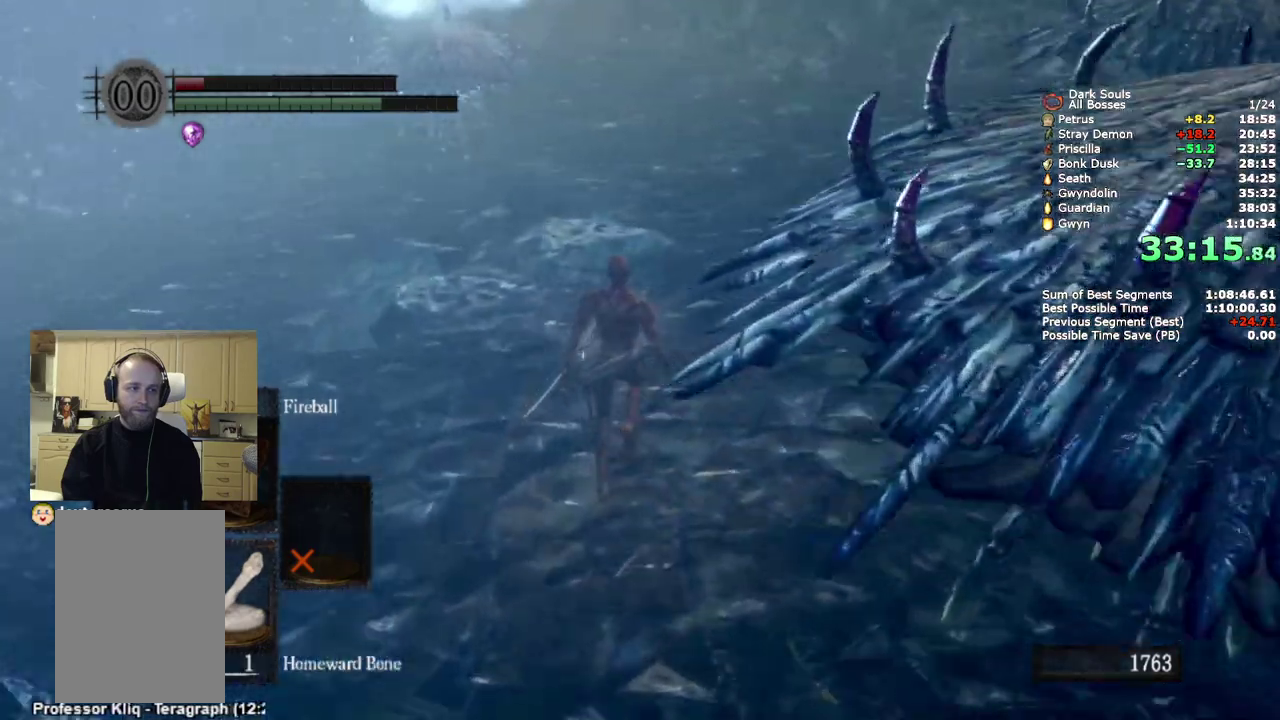
{"buttons": ["CIRCLE"], "left_stick": "up", "right_stick": "center", "events": [[117, "right_stick", "center"]]}
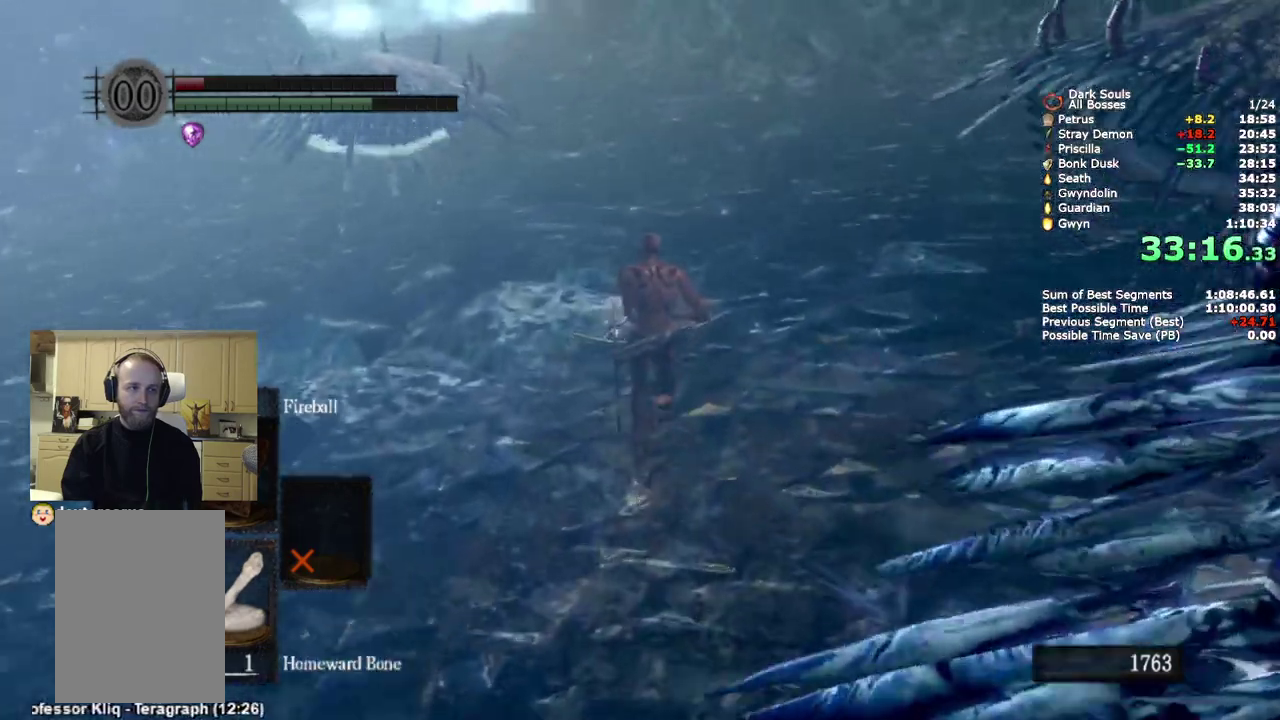
{"buttons": ["CIRCLE"], "left_stick": "up", "right_stick": "center", "events": []}
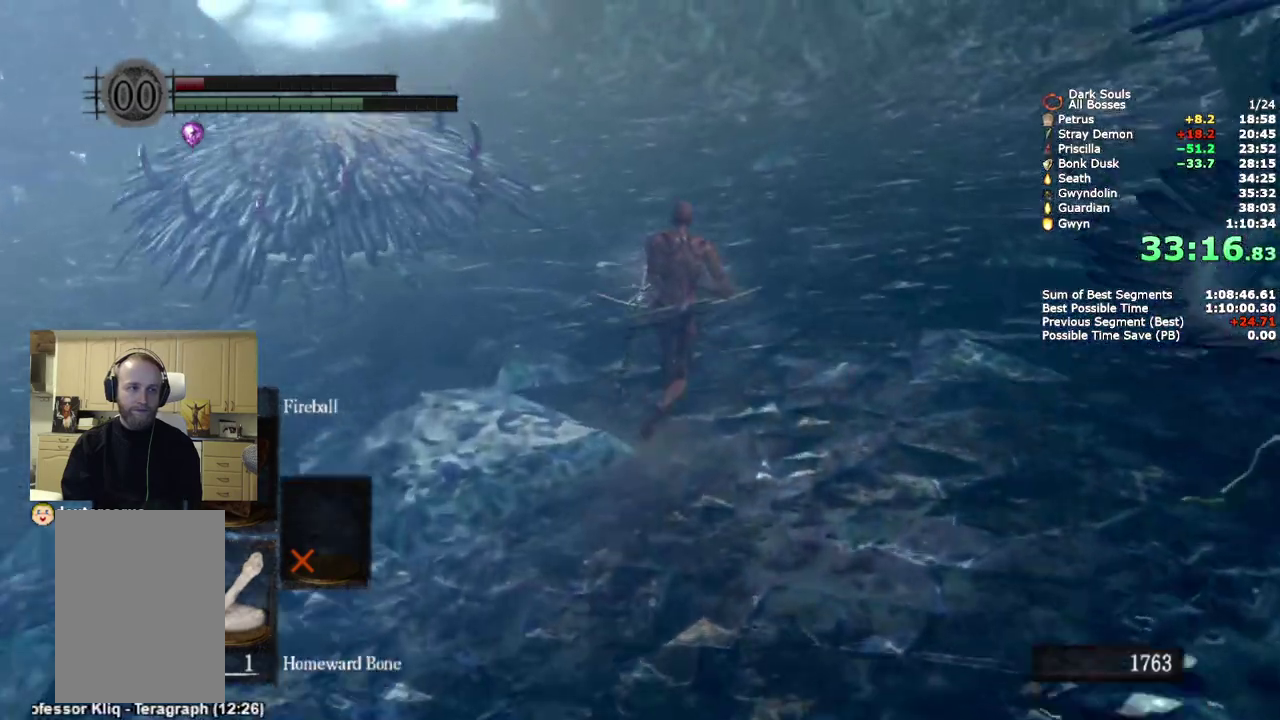
{"buttons": ["CIRCLE"], "left_stick": "up", "right_stick": "center", "events": []}
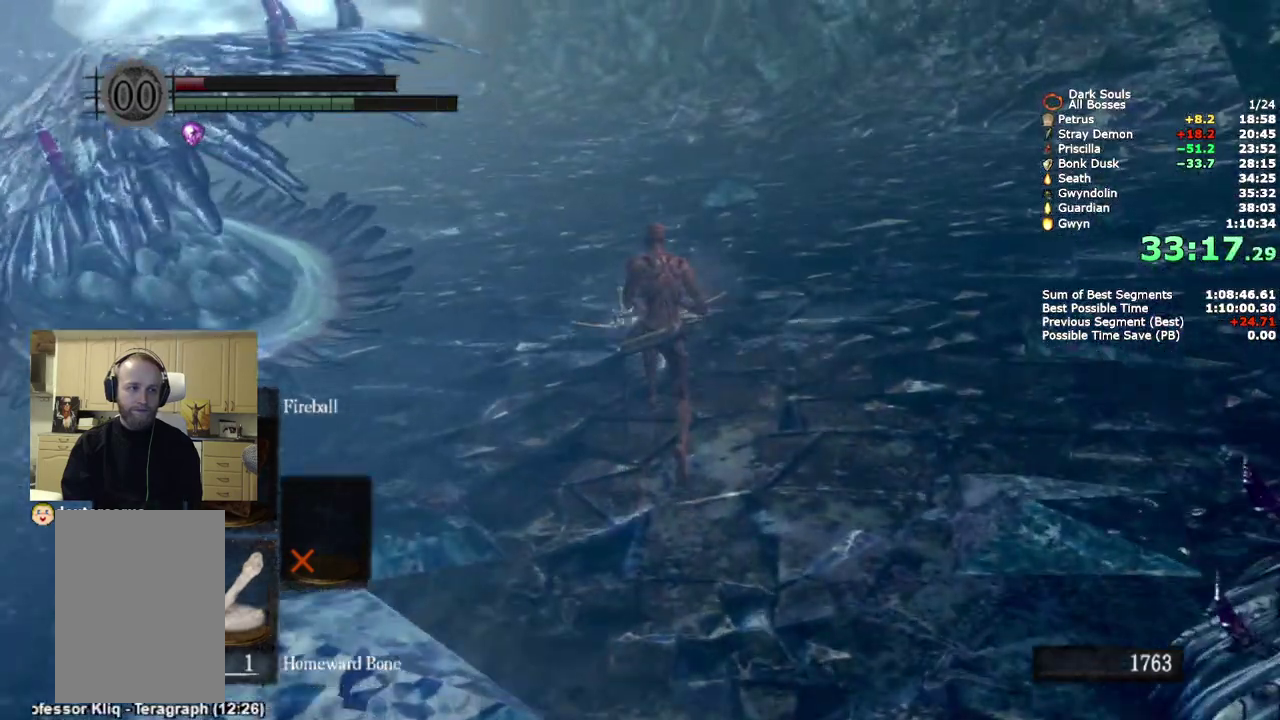
{"buttons": ["CIRCLE"], "left_stick": "up", "right_stick": "center", "events": [[150, "right_stick", "down-left"], [367, "right_stick", "center"]]}
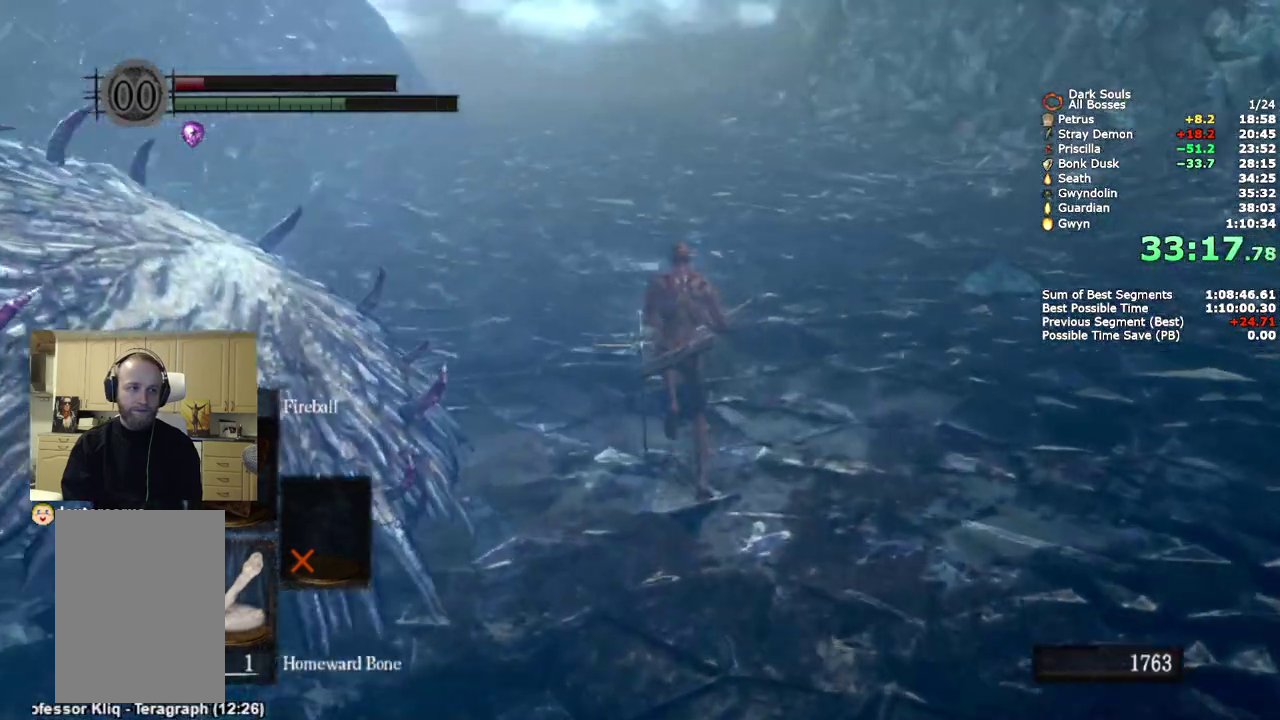
{"buttons": ["CIRCLE"], "left_stick": "up", "right_stick": "center", "events": [[133, "right_stick", "down-left"], [300, "right_stick", "center"]]}
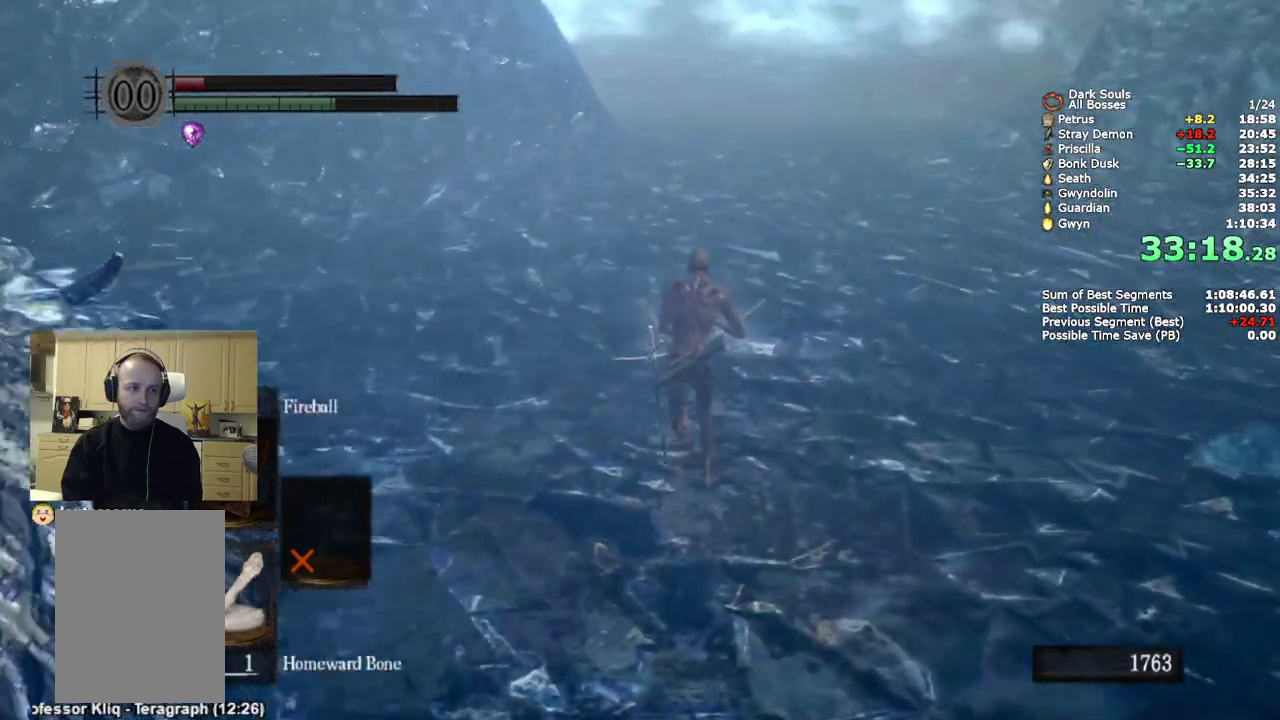
{"buttons": ["CIRCLE"], "left_stick": "up", "right_stick": "down-left"}
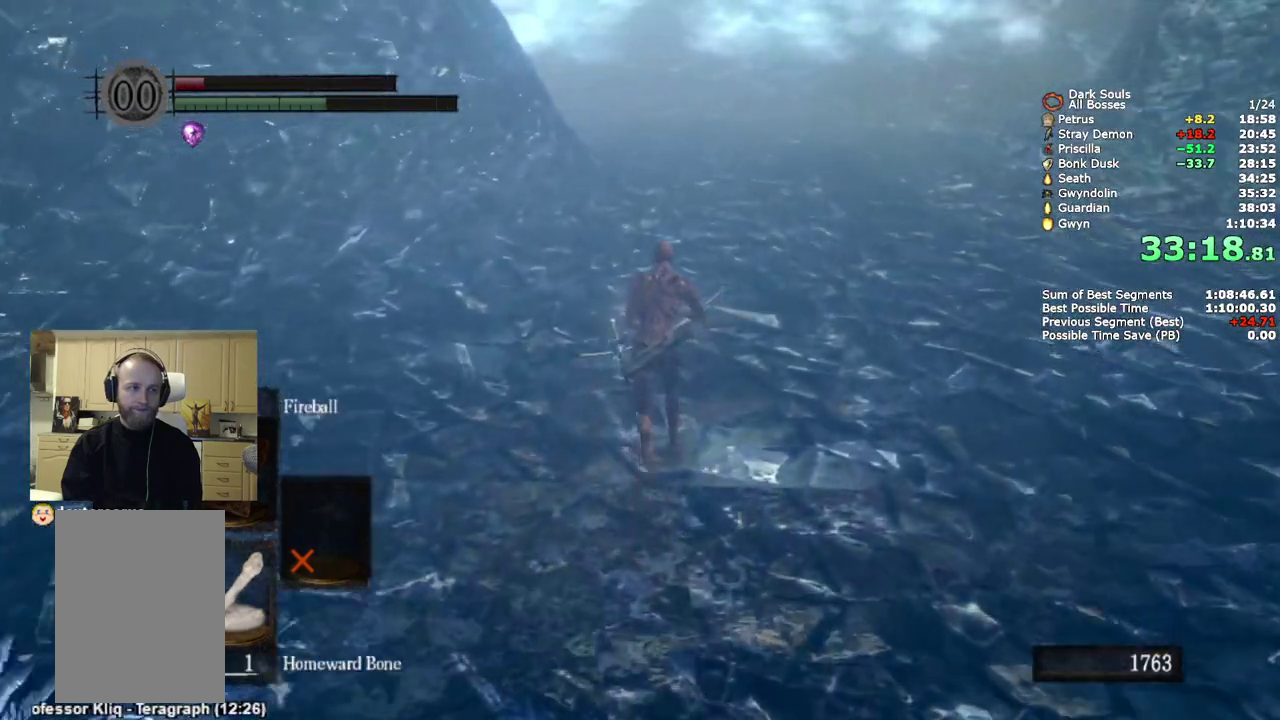
{"buttons": ["CIRCLE"], "left_stick": "up", "right_stick": "down-left"}
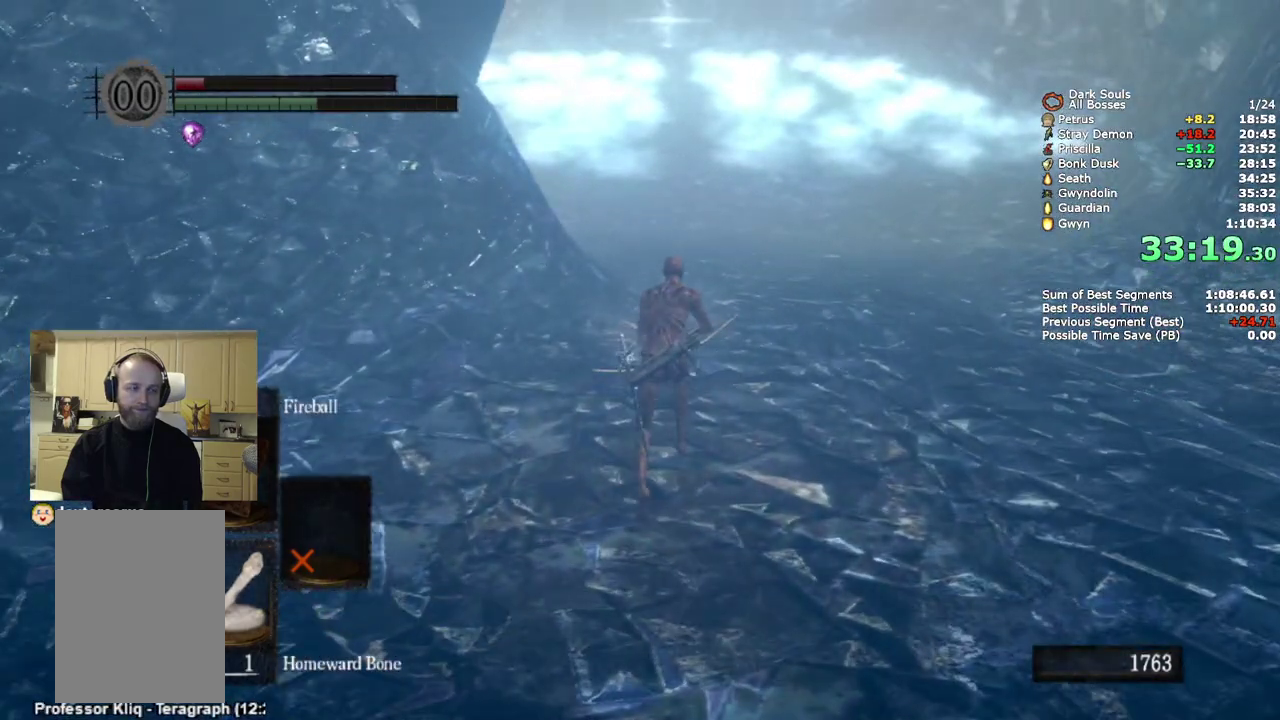
{"buttons": ["CIRCLE"], "left_stick": "up", "right_stick": "down-left"}
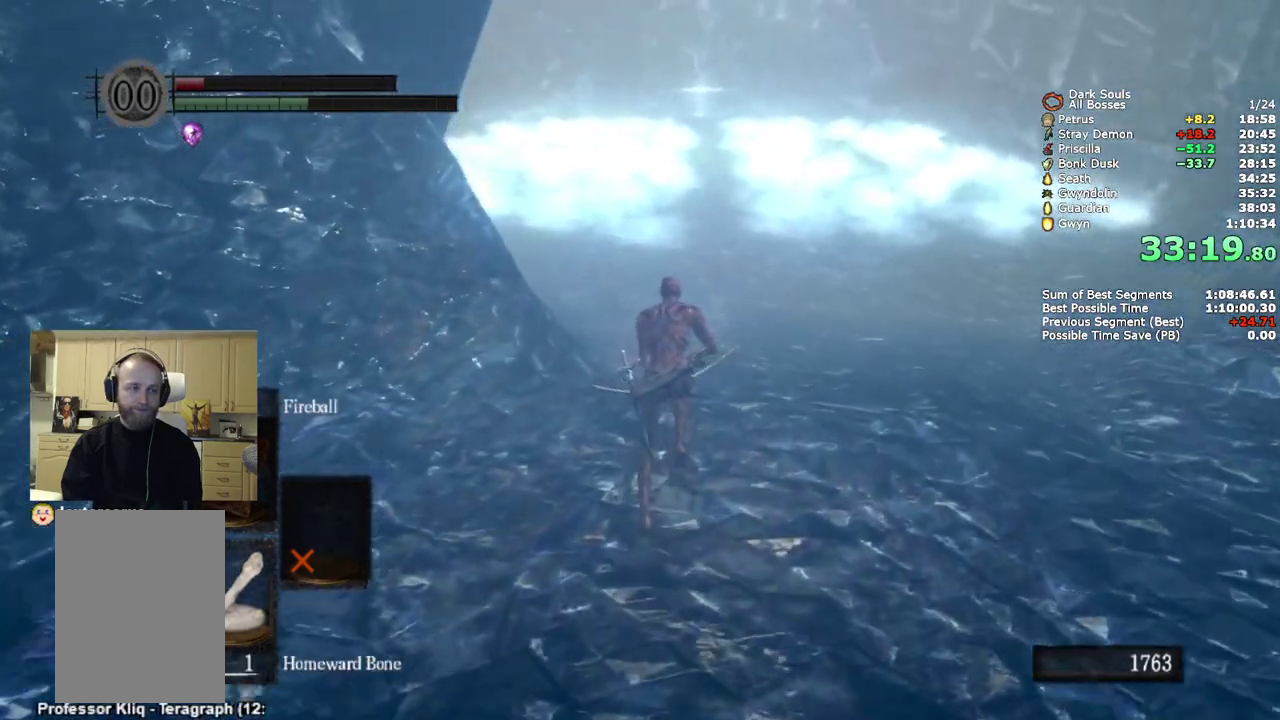
{"buttons": ["CIRCLE"], "left_stick": "up", "right_stick": "down-left"}
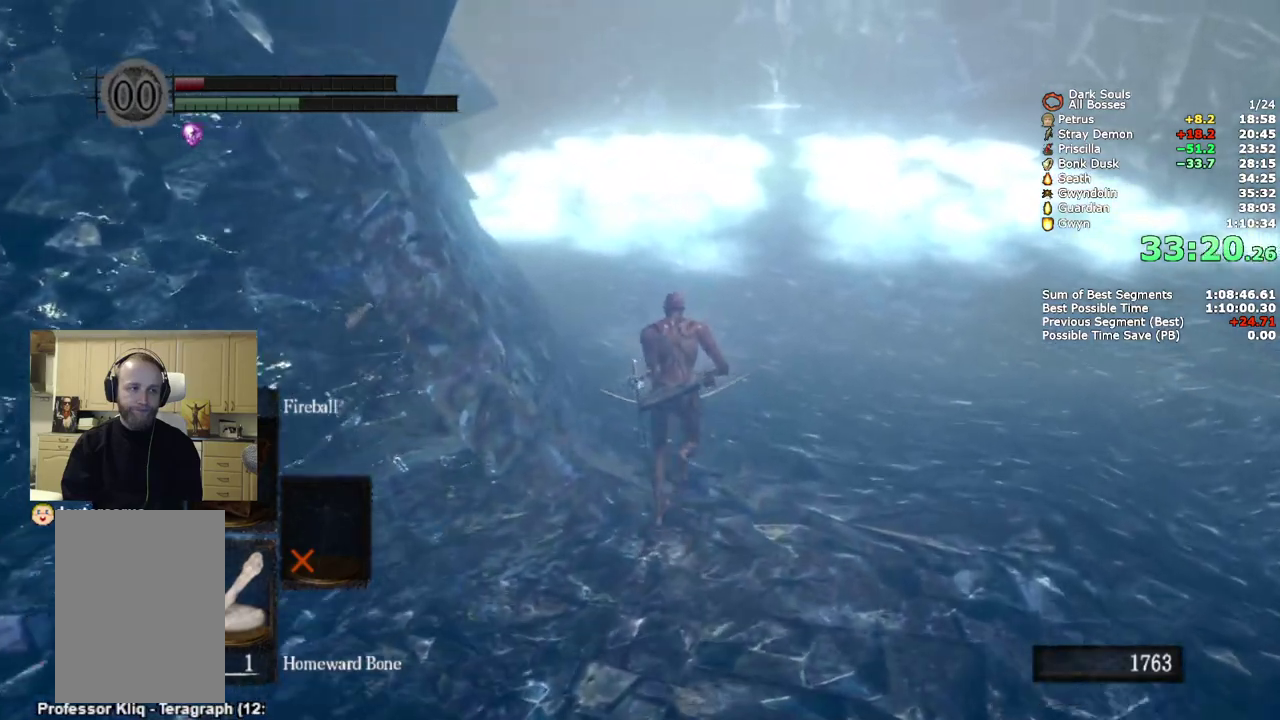
{"buttons": ["CIRCLE"], "left_stick": "up", "right_stick": "center", "events": [[183, "right_stick", "center"]]}
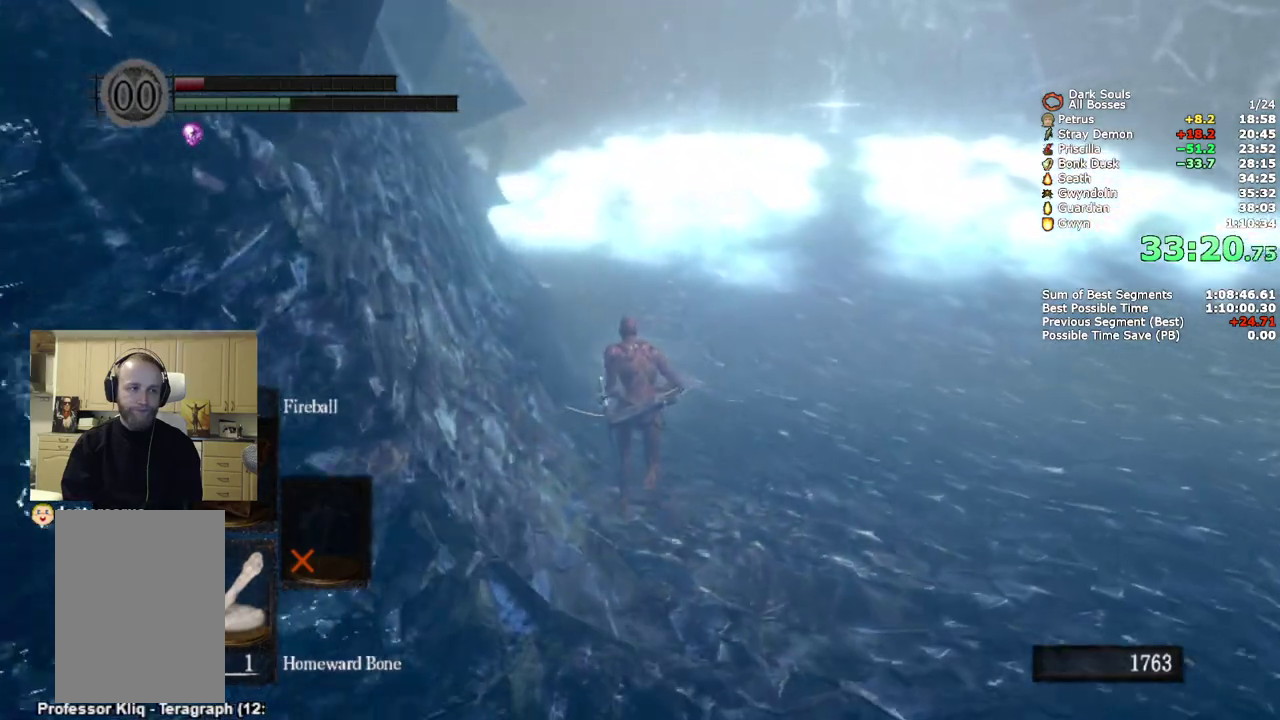
{"buttons": ["CIRCLE"], "left_stick": "up", "right_stick": "center", "events": [[317, "right_stick", "up"], [433, "right_stick", "center"]]}
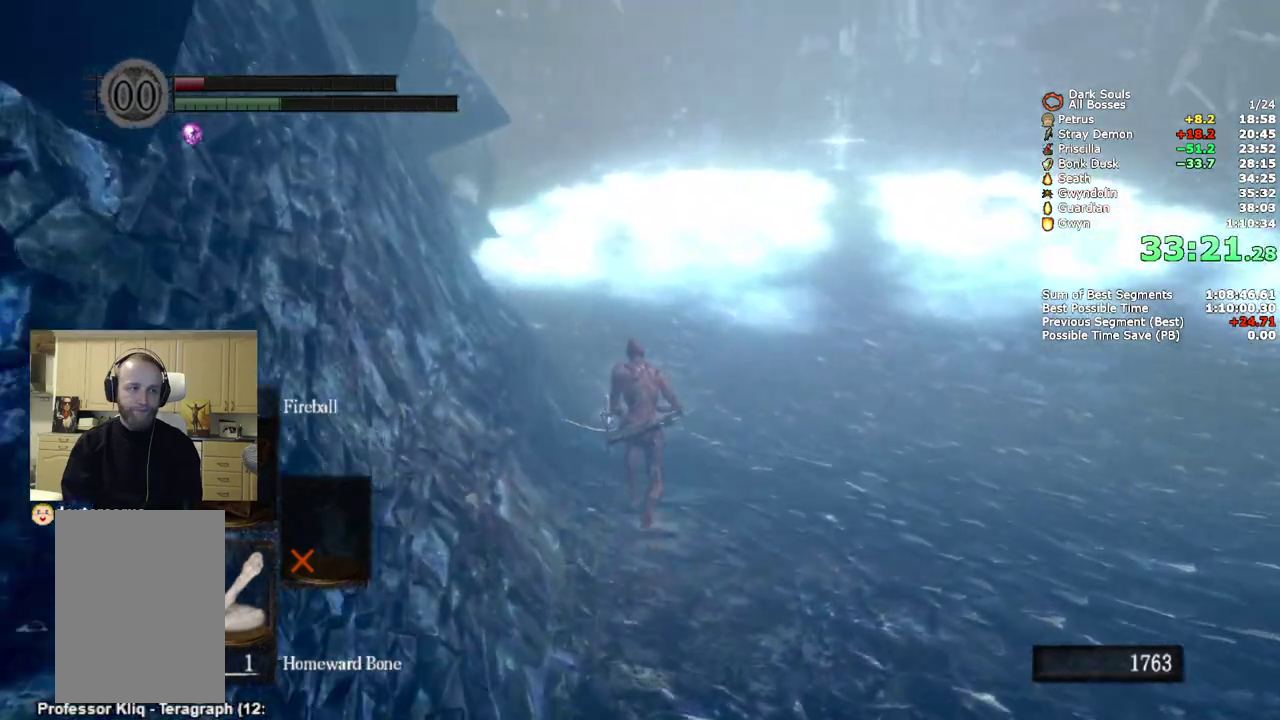
{"buttons": ["CIRCLE"], "left_stick": "up", "right_stick": "center", "events": [[217, "right_stick", "up"], [300, "right_stick", "center"]]}
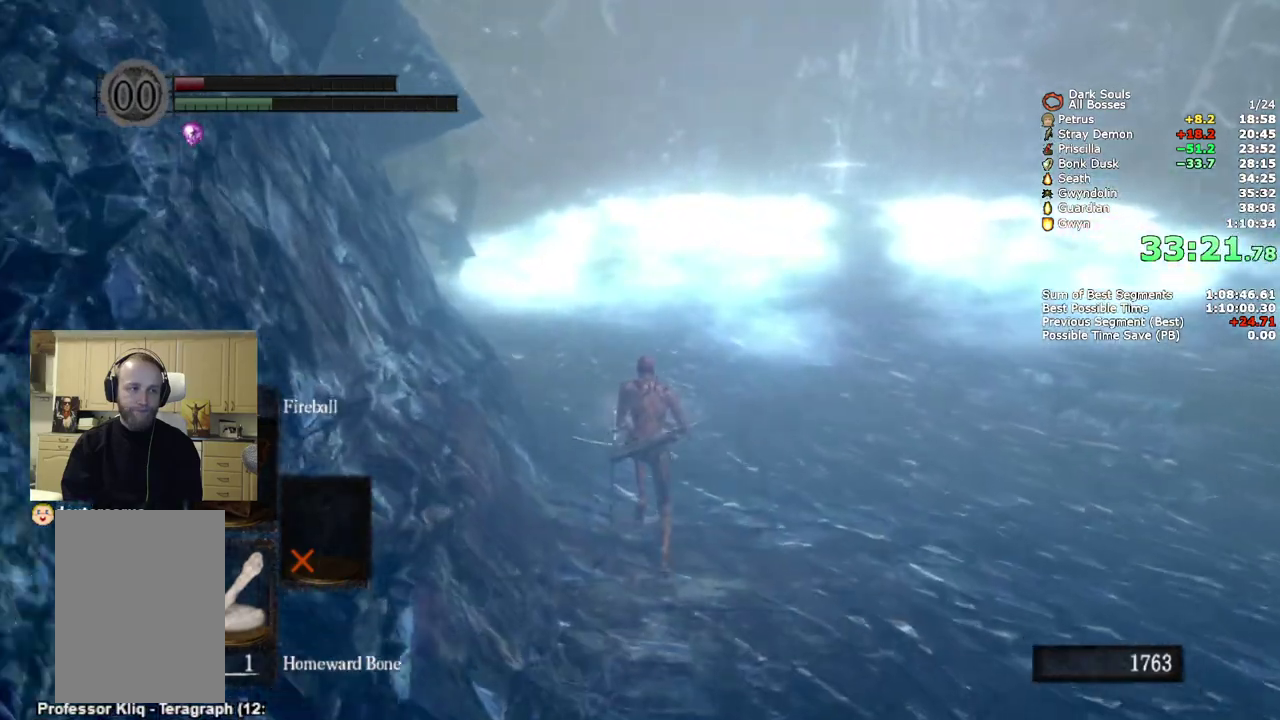
{"buttons": ["CIRCLE"], "left_stick": "up", "right_stick": "center", "events": []}
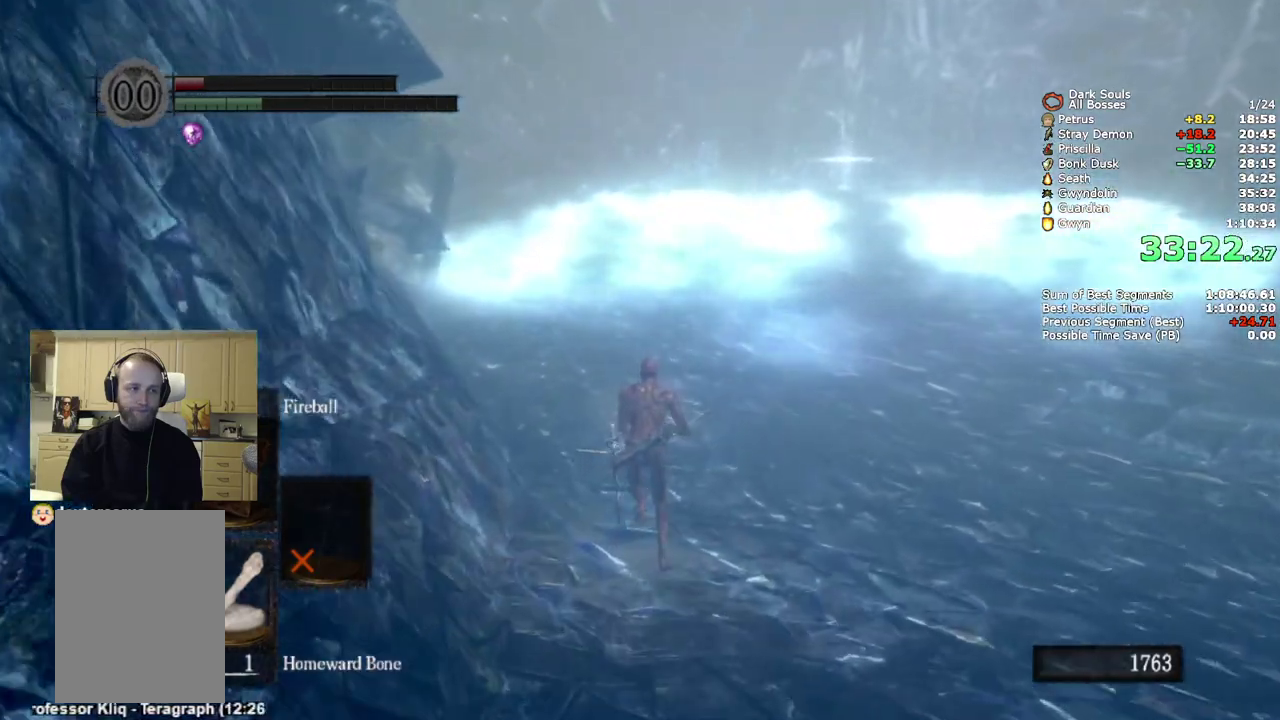
{"buttons": ["CIRCLE"], "left_stick": "up", "right_stick": "center", "events": []}
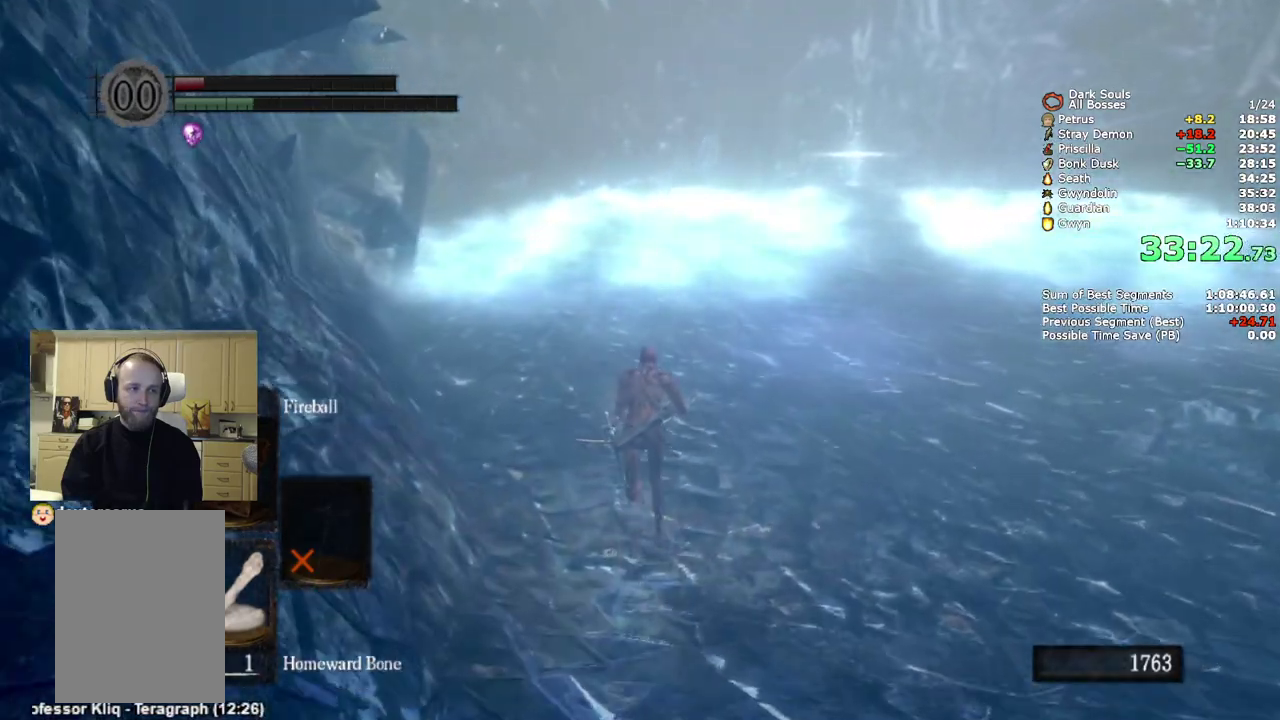
{"buttons": ["CIRCLE"], "left_stick": "up", "right_stick": "center", "events": [[367, "CIRCLE", "up"], [433, "CIRCLE", "down"]]}
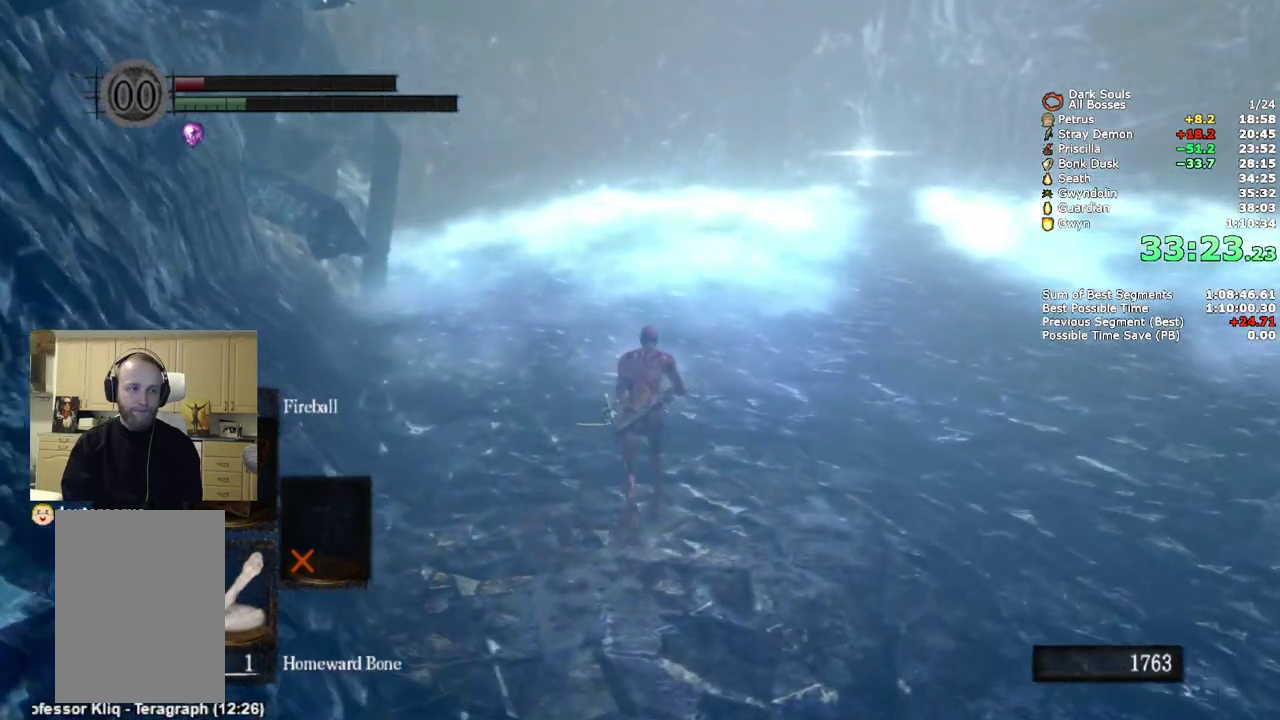
{"buttons": [], "left_stick": "up", "right_stick": "center", "events": [[50, "CIRCLE", "up"]]}
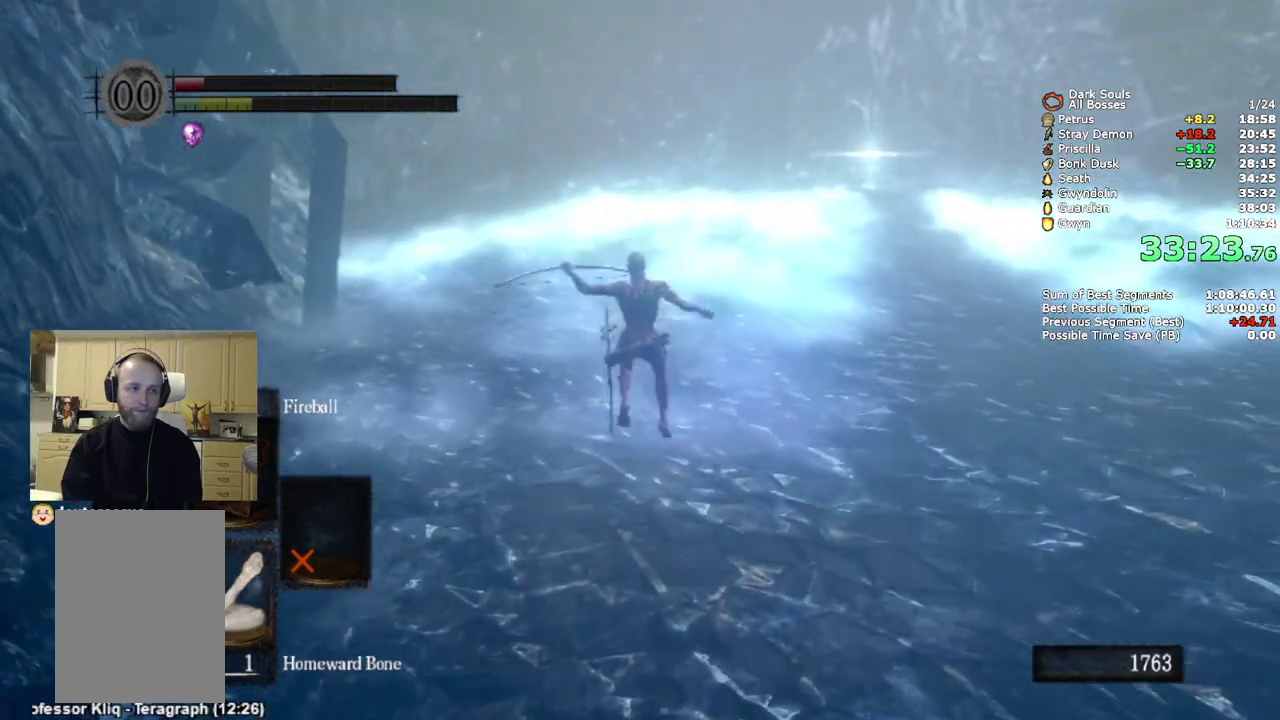
{"buttons": [], "left_stick": "center", "right_stick": "center", "events": [[367, "left_stick", "center"]]}
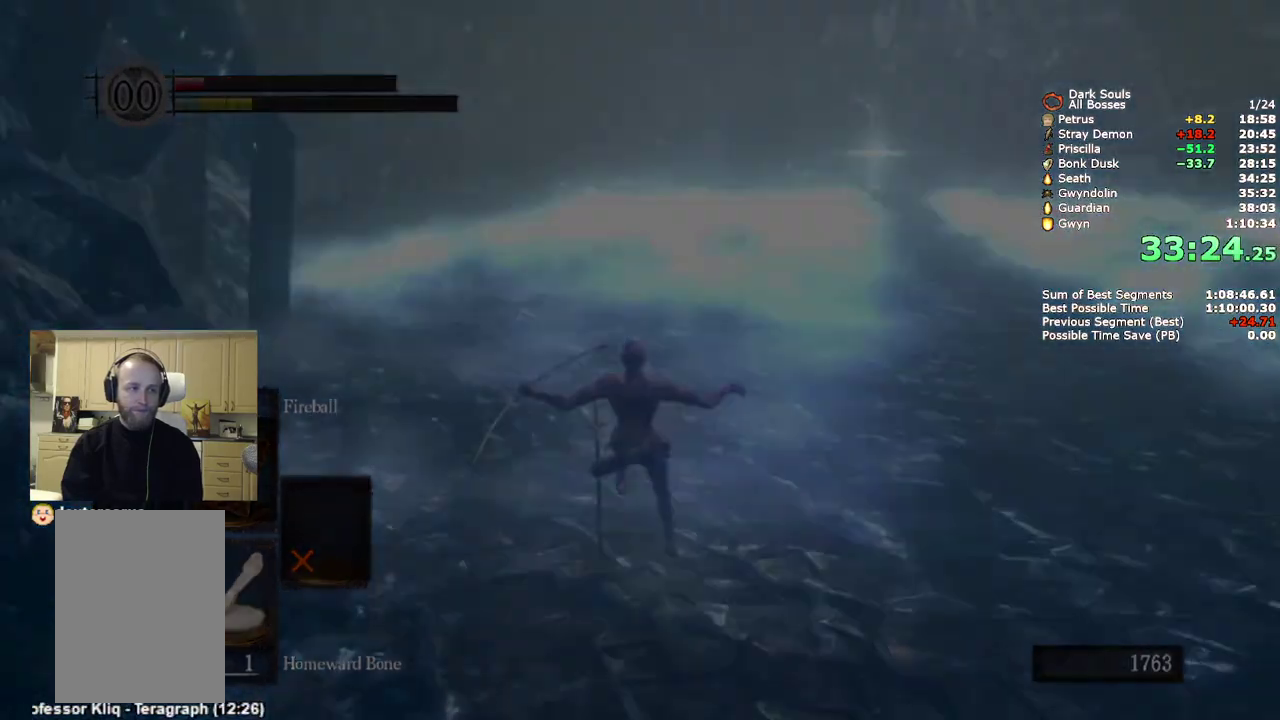
{"buttons": [], "left_stick": "center", "right_stick": "center", "events": []}